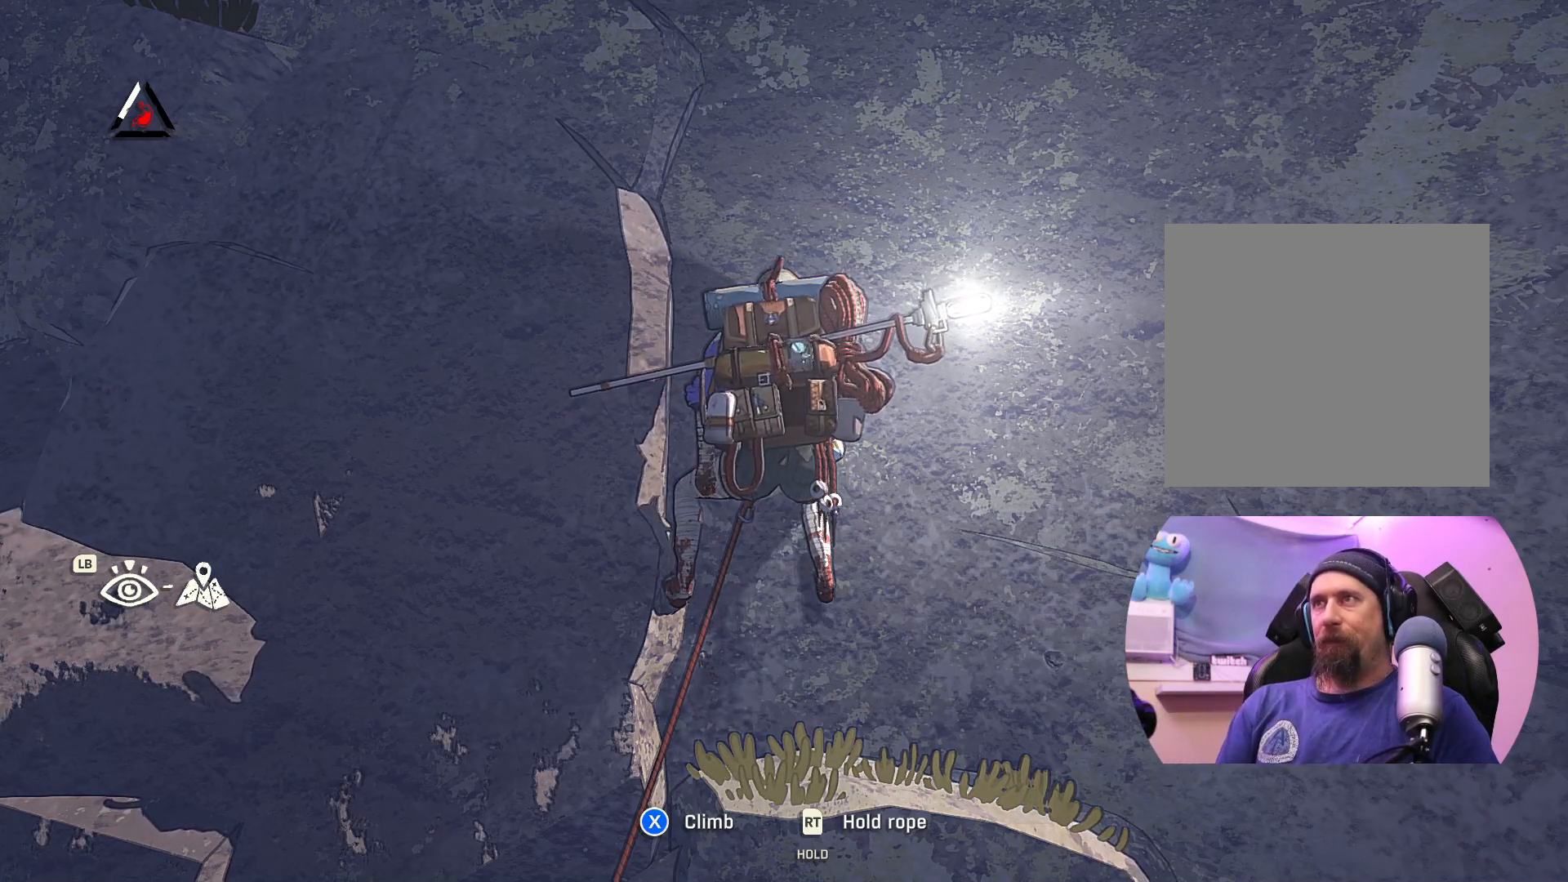
Gameplay with a controller (Xbox layout); each line is a JSON object with the inputs held at the frame after it. "events" lists button and stick changes between this image and that frame as [ms after this image, input, new state], when the widget could be followed in between.
{"buttons": [], "left_stick": "center", "right_stick": "center", "events": [[50, "X", "down"], [233, "X", "up"]]}
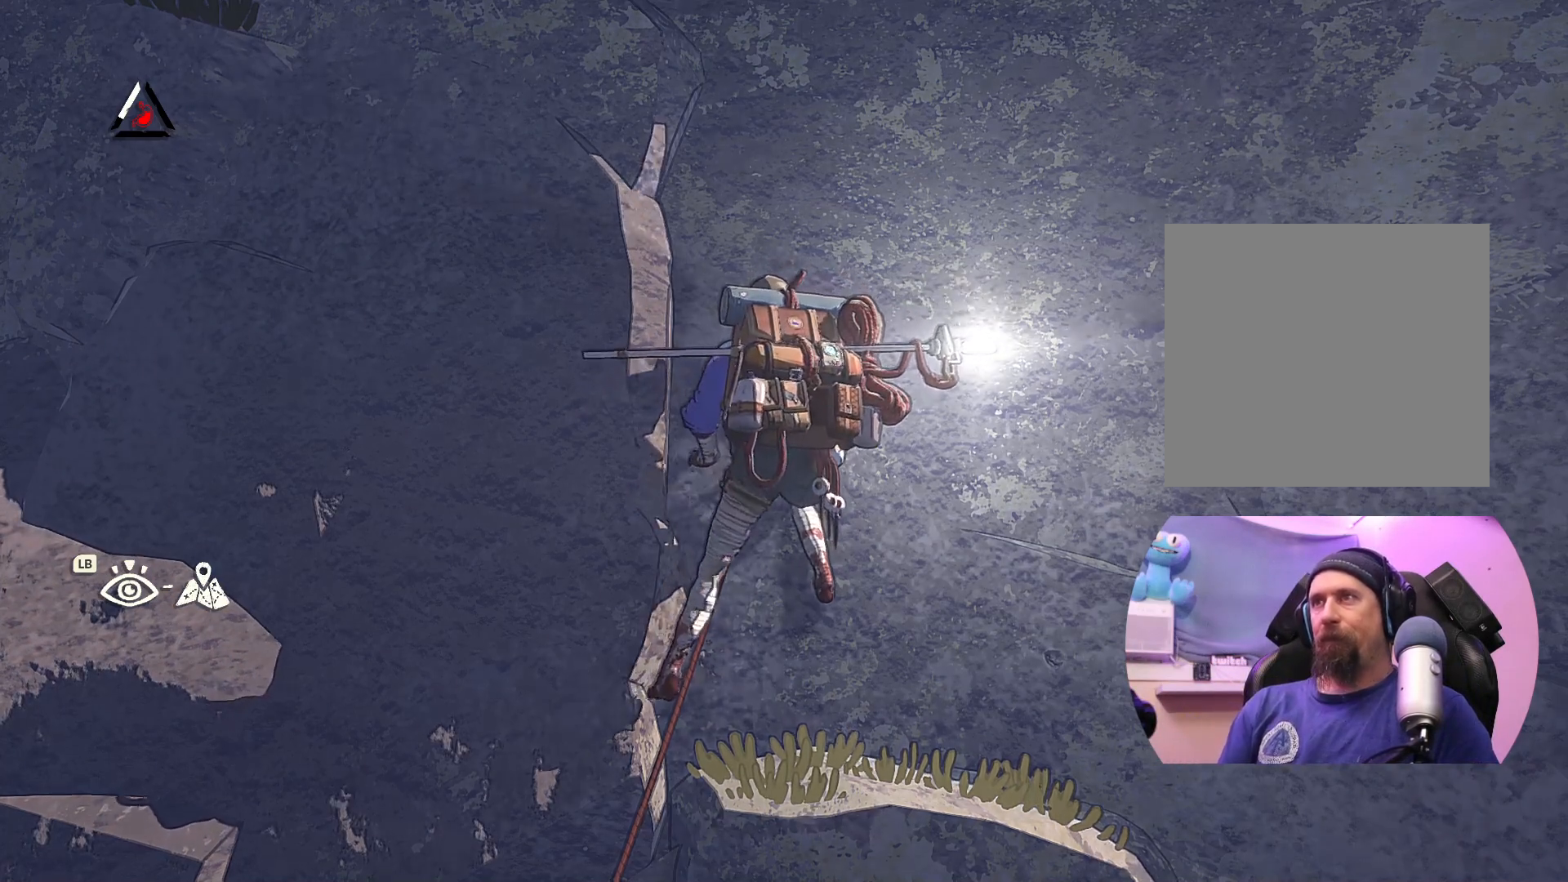
{"buttons": [], "left_stick": "up", "right_stick": "center", "events": [[117, "left_stick", "up"]]}
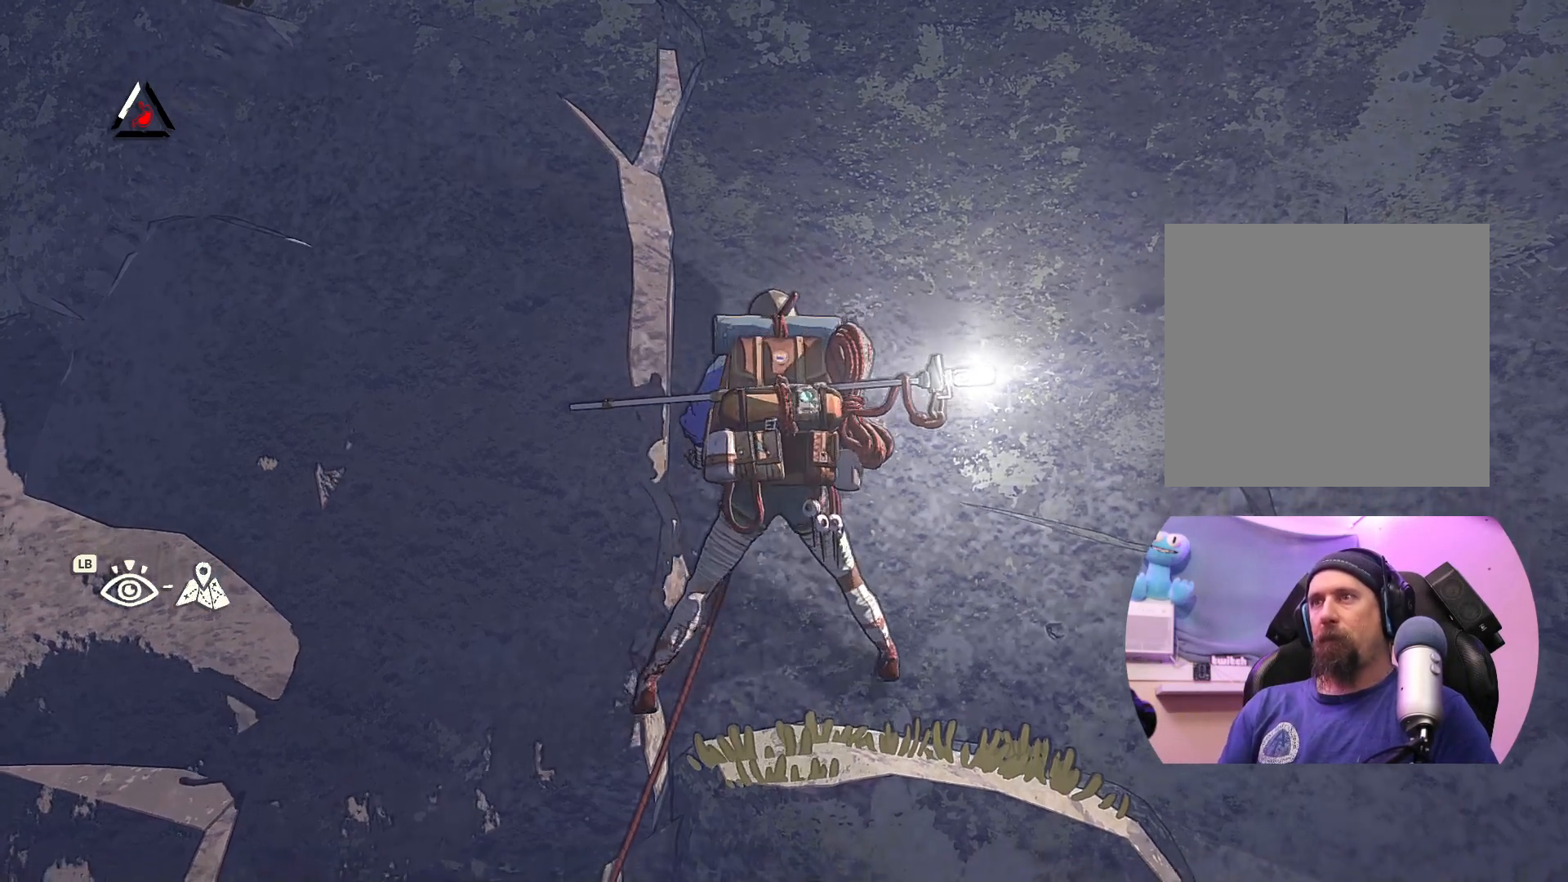
{"buttons": [], "left_stick": "up", "right_stick": "center", "events": [[117, "left_stick", "center"], [267, "left_stick", "up"]]}
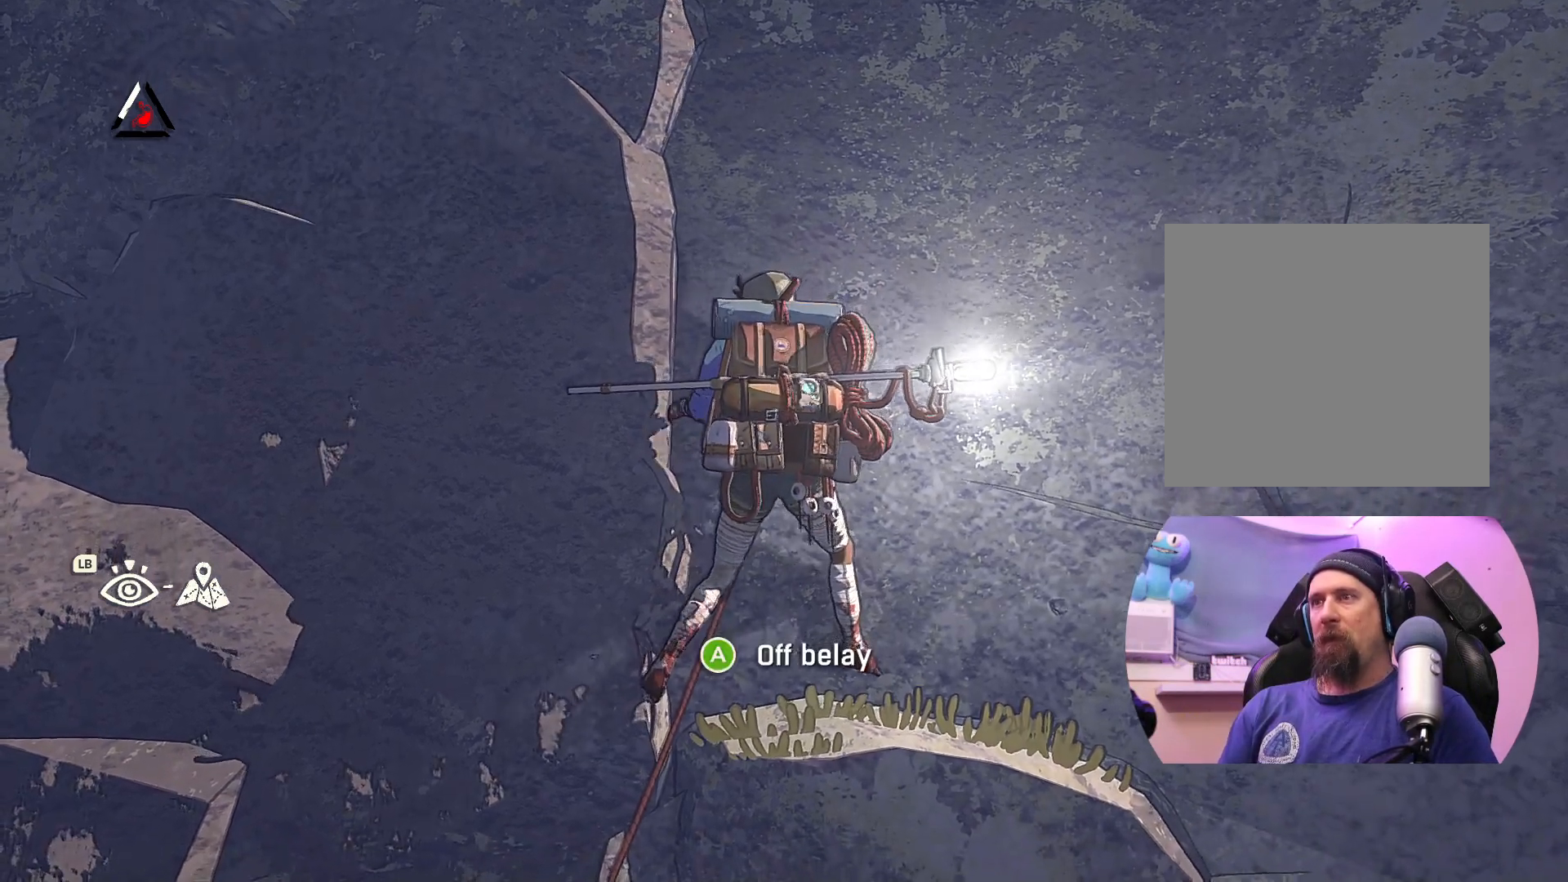
{"buttons": [], "left_stick": "up", "right_stick": "center", "events": [[67, "left_stick", "center"], [400, "left_stick", "up"]]}
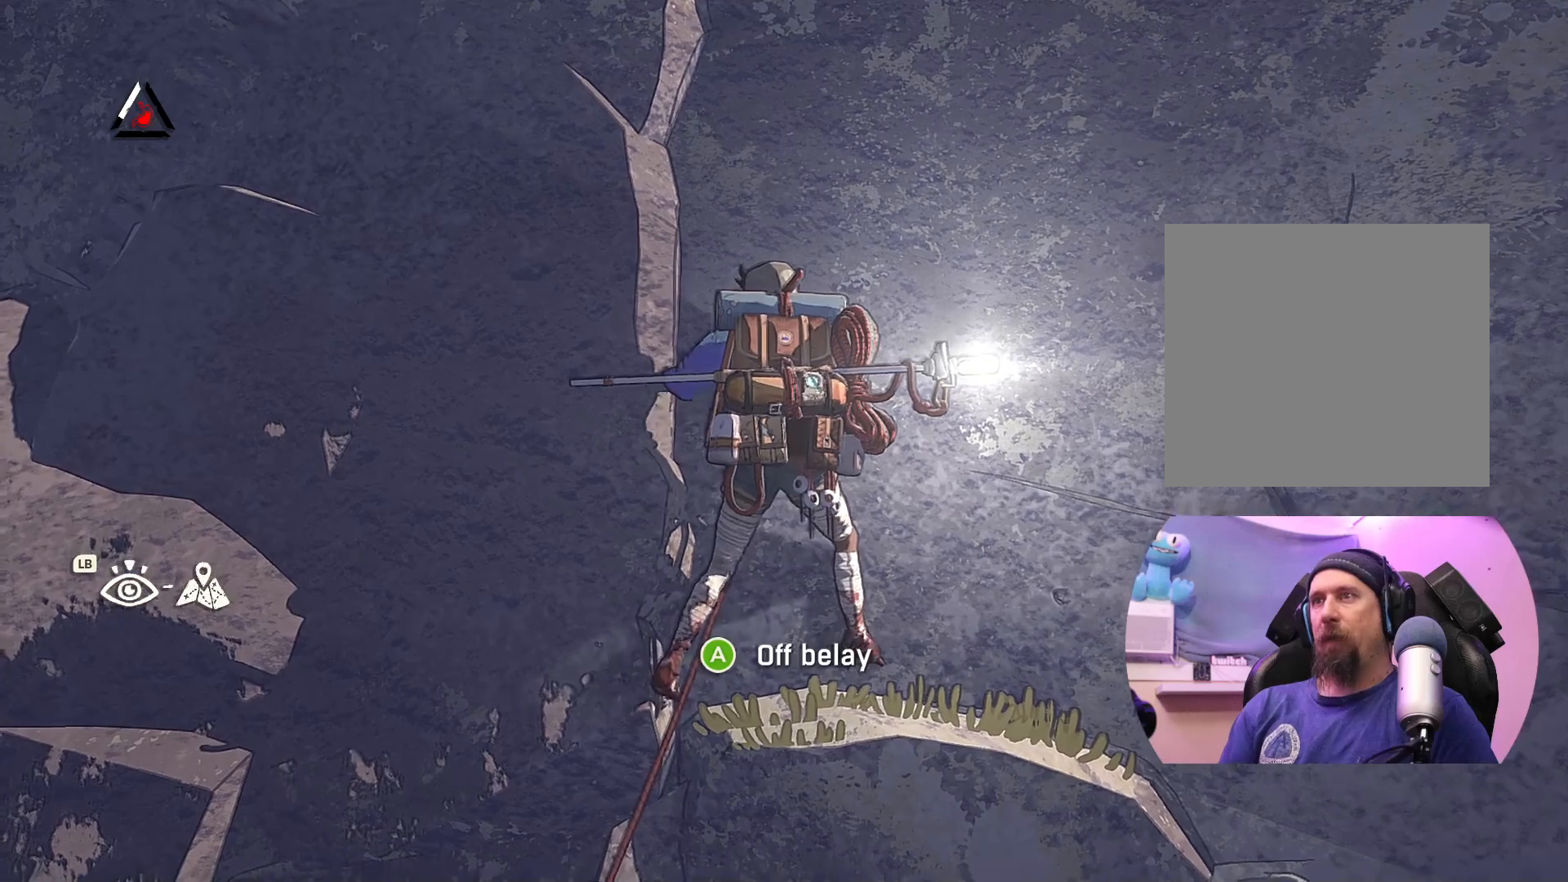
{"buttons": [], "left_stick": "up", "right_stick": "center", "events": []}
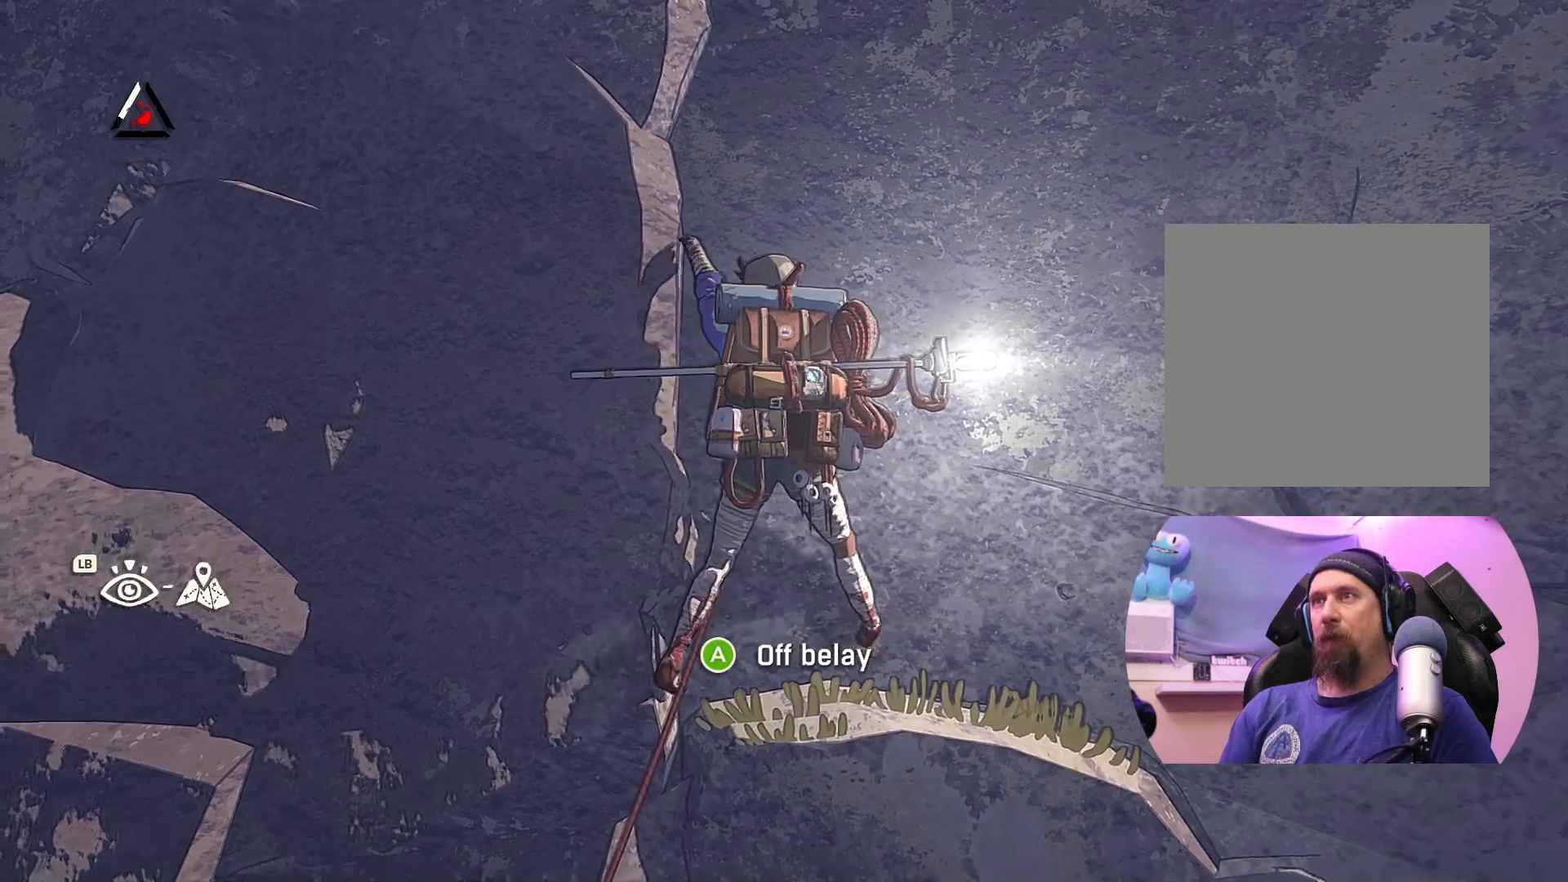
{"buttons": [], "left_stick": "up", "right_stick": "center", "events": []}
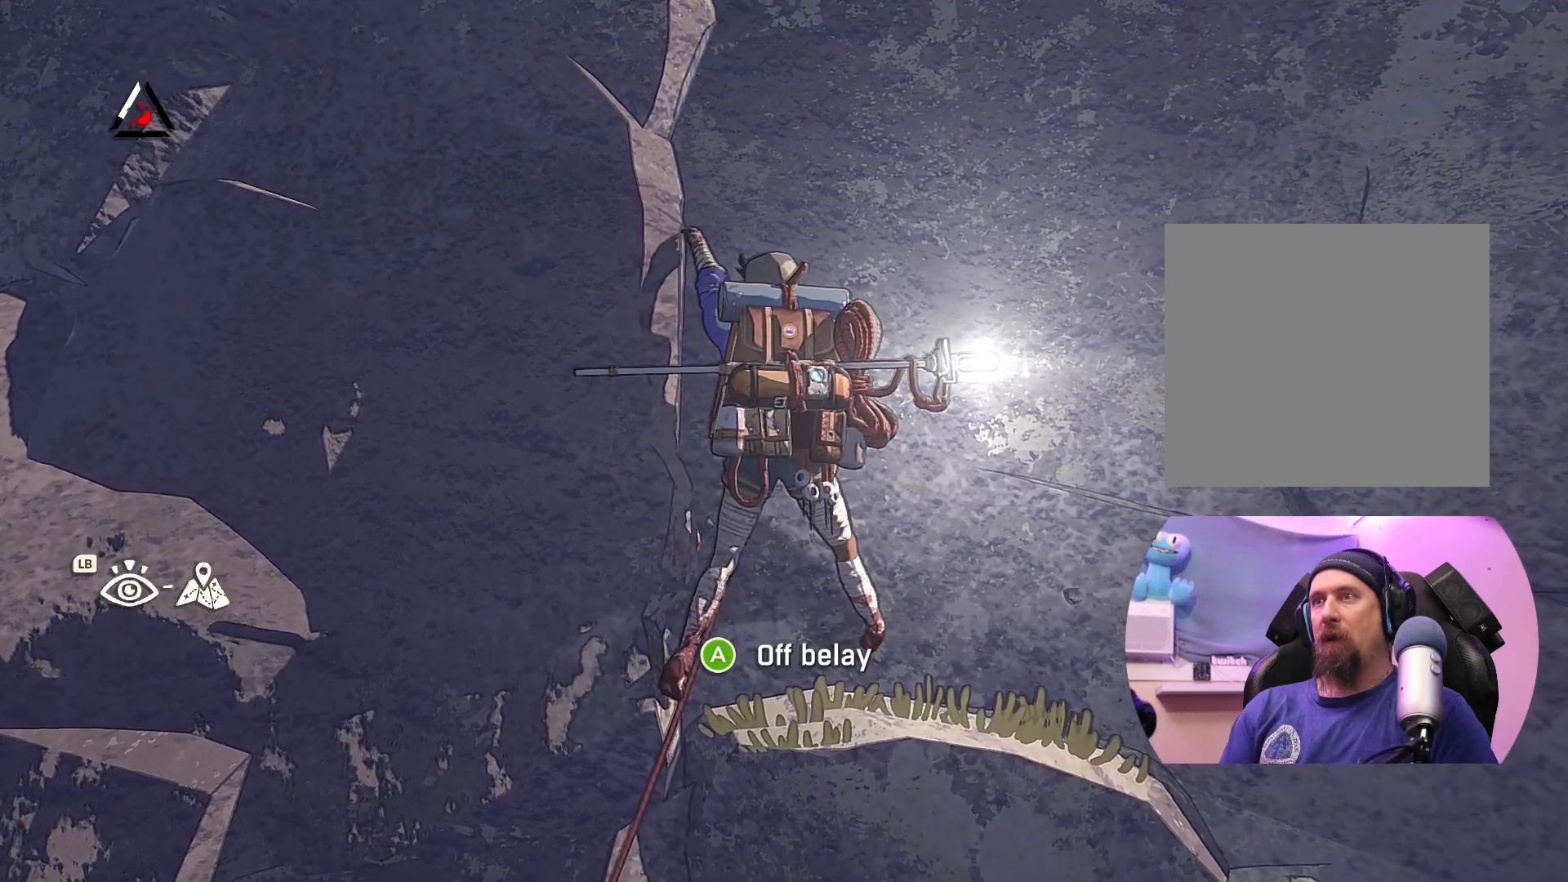
{"buttons": [], "left_stick": "up-right", "right_stick": "center", "events": [[150, "X", "down"], [300, "X", "up"], [383, "left_stick", "up-right"]]}
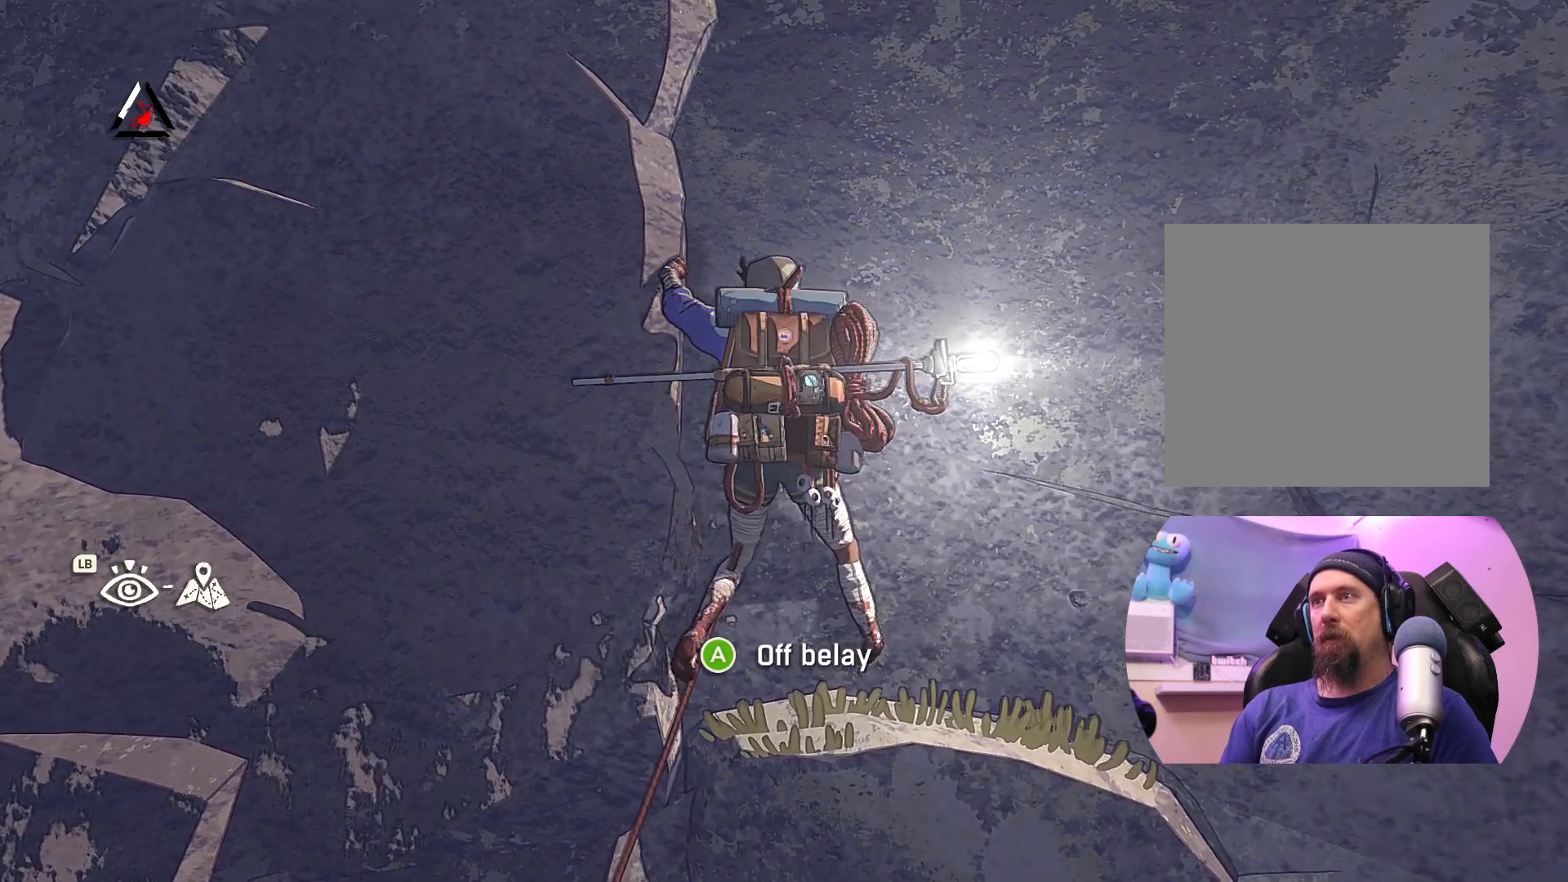
{"buttons": [], "left_stick": "center", "right_stick": "center", "events": [[183, "left_stick", "up"], [483, "left_stick", "center"]]}
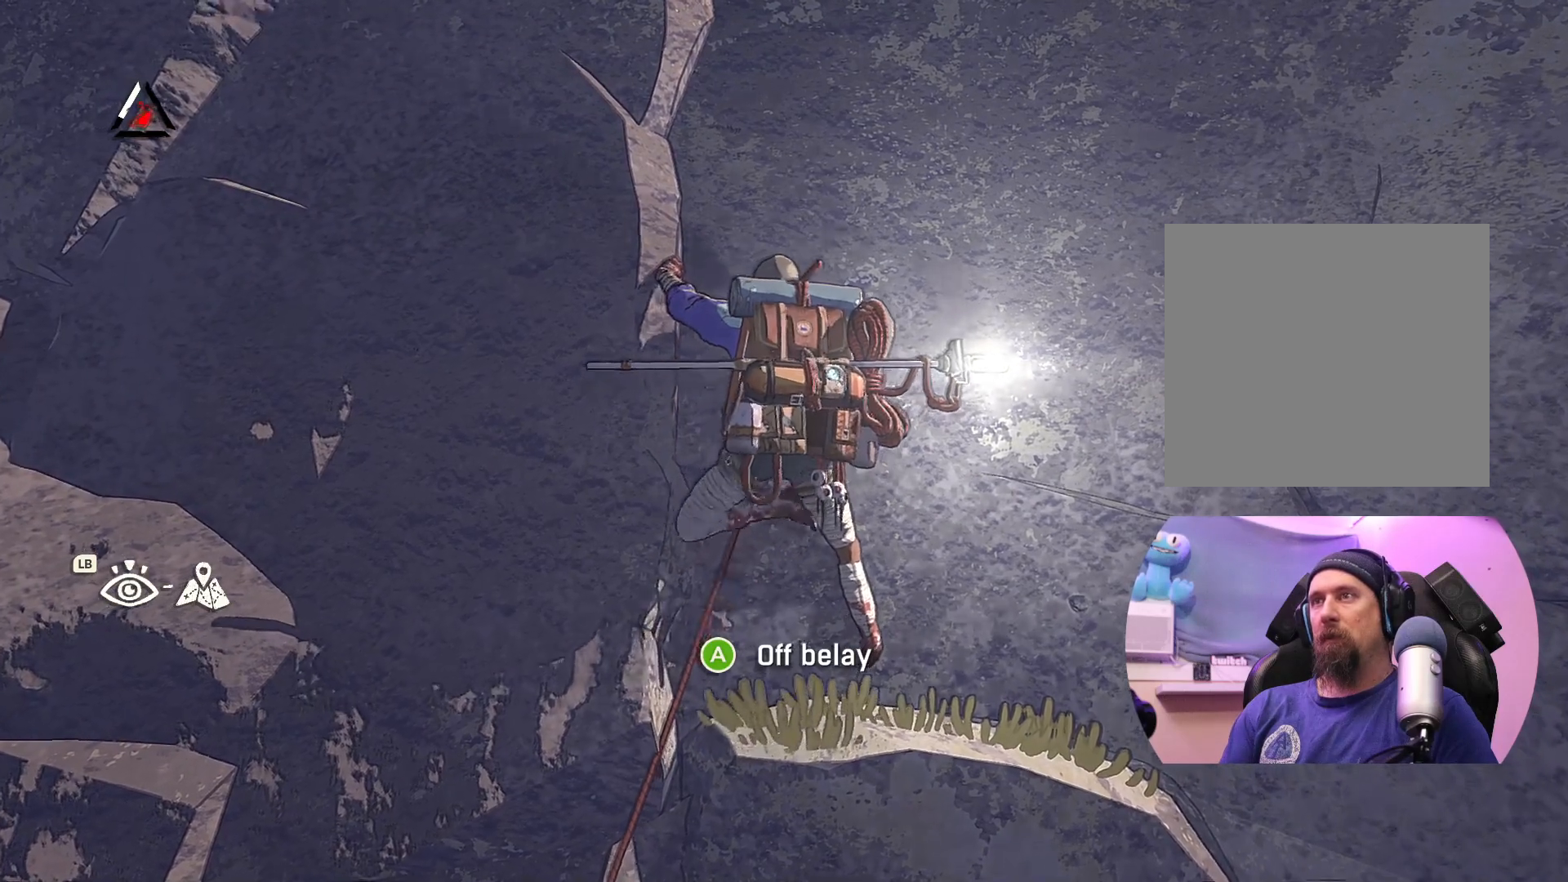
{"buttons": [], "left_stick": "up", "right_stick": "center", "events": [[100, "left_stick", "left"], [367, "left_stick", "up"]]}
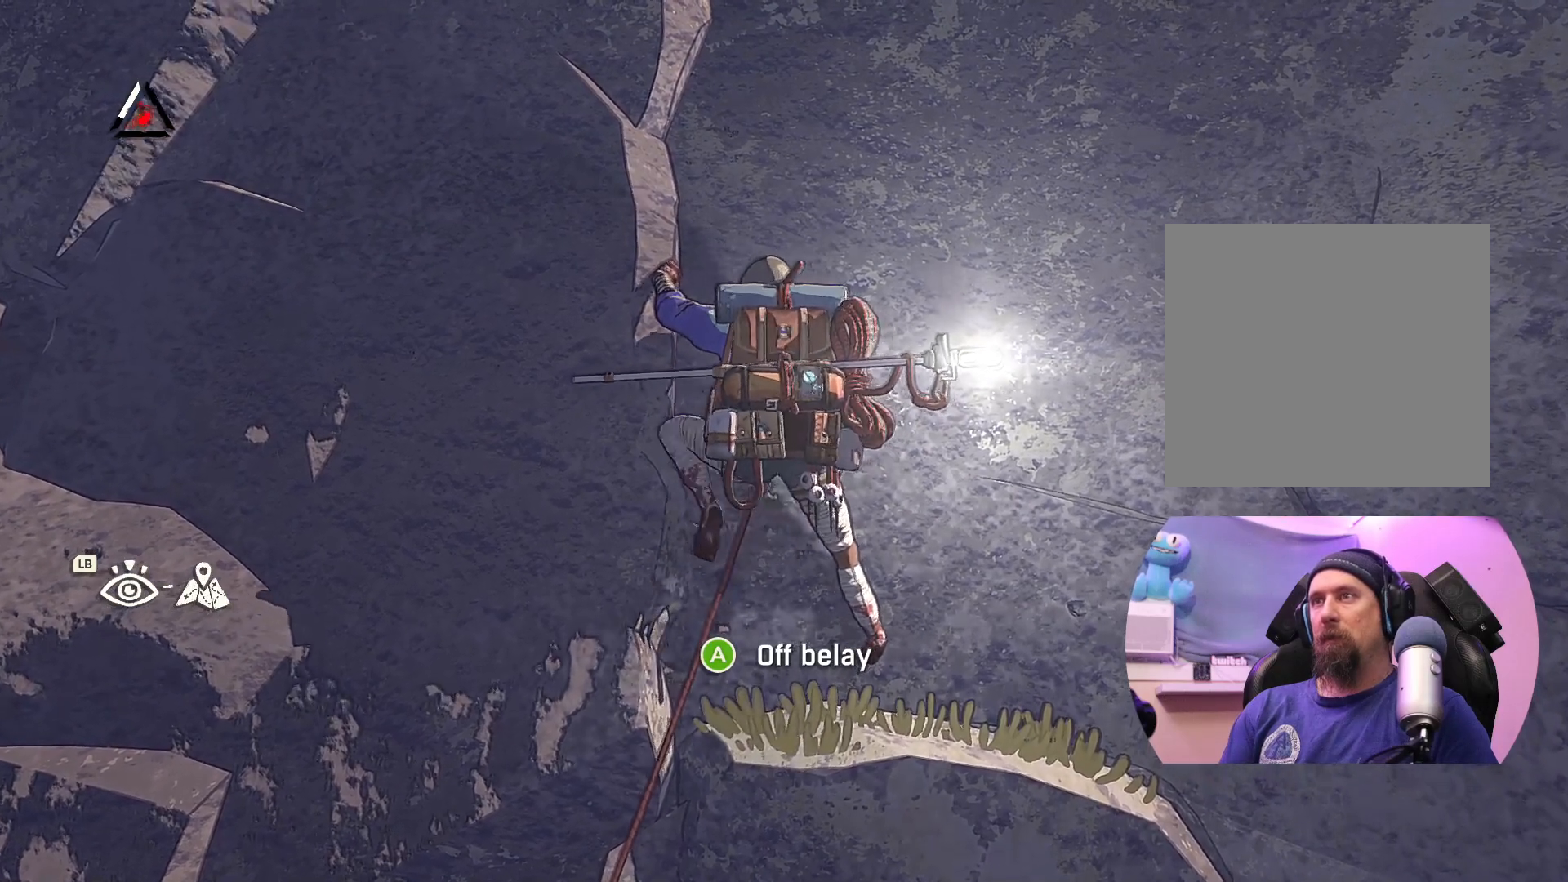
{"buttons": [], "left_stick": "center", "right_stick": "center", "events": [[83, "left_stick", "center"], [317, "left_stick", "up-left"], [467, "left_stick", "center"]]}
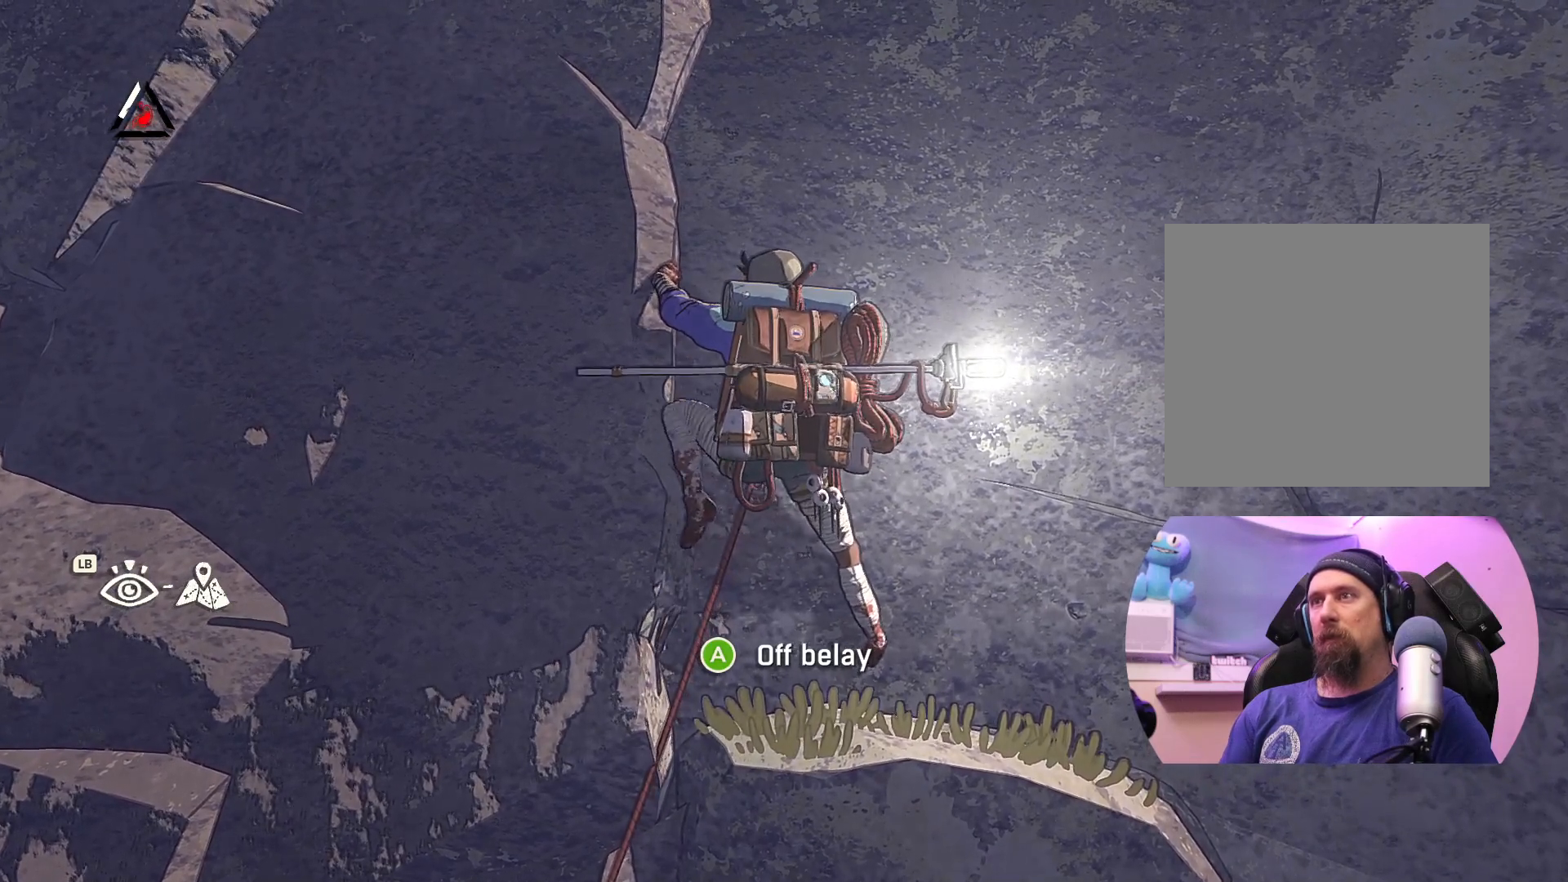
{"buttons": ["X"], "left_stick": "center", "right_stick": "center", "events": [[383, "X", "down"]]}
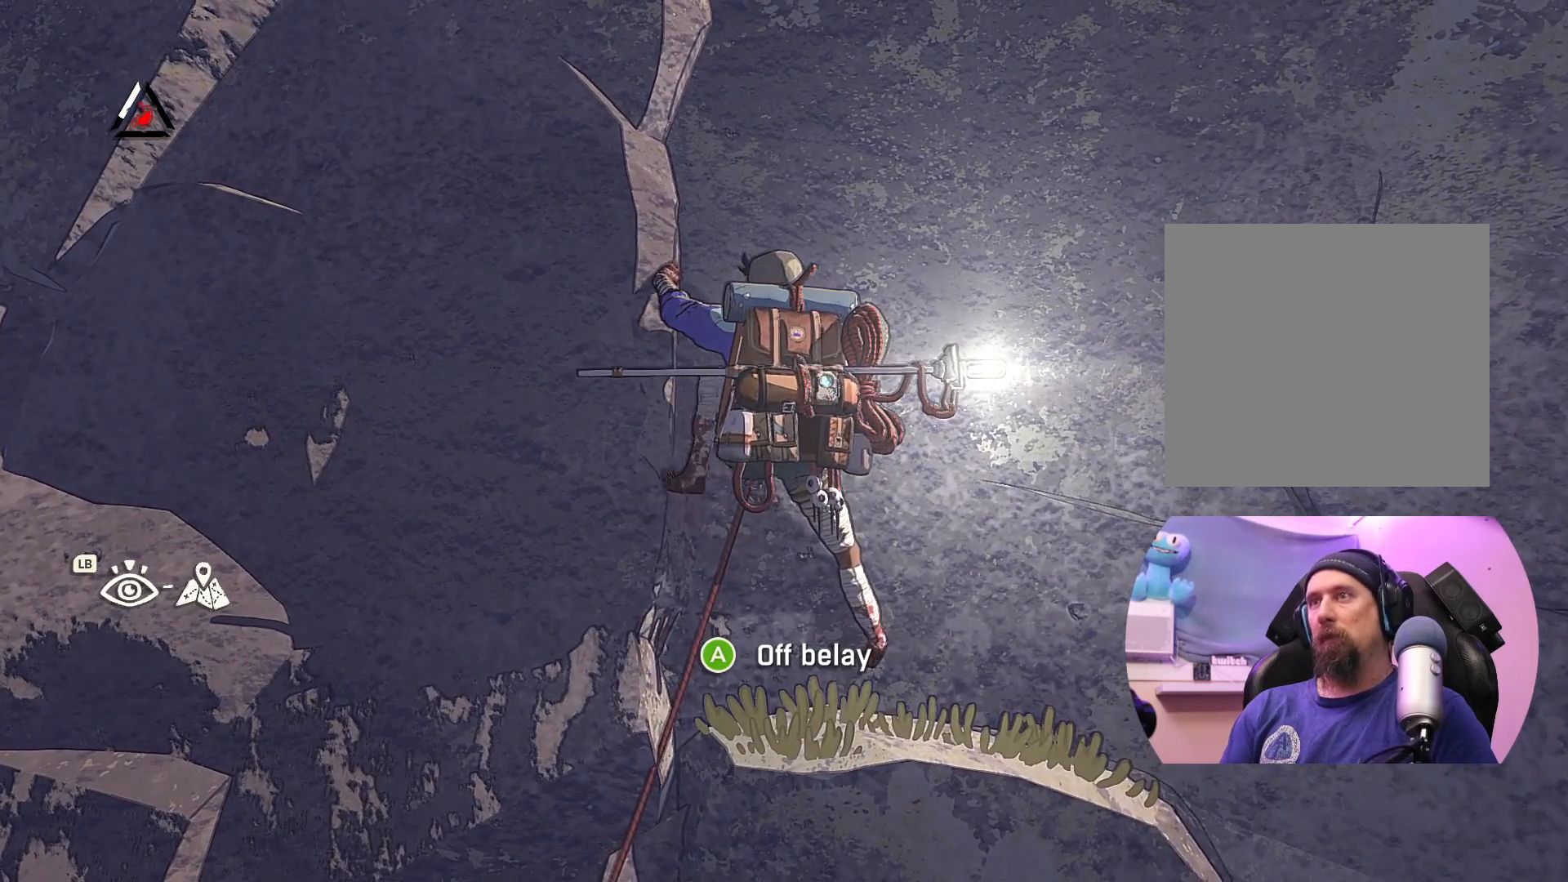
{"buttons": [], "left_stick": "up-right", "right_stick": "center", "events": [[183, "X", "up"], [450, "left_stick", "up-right"]]}
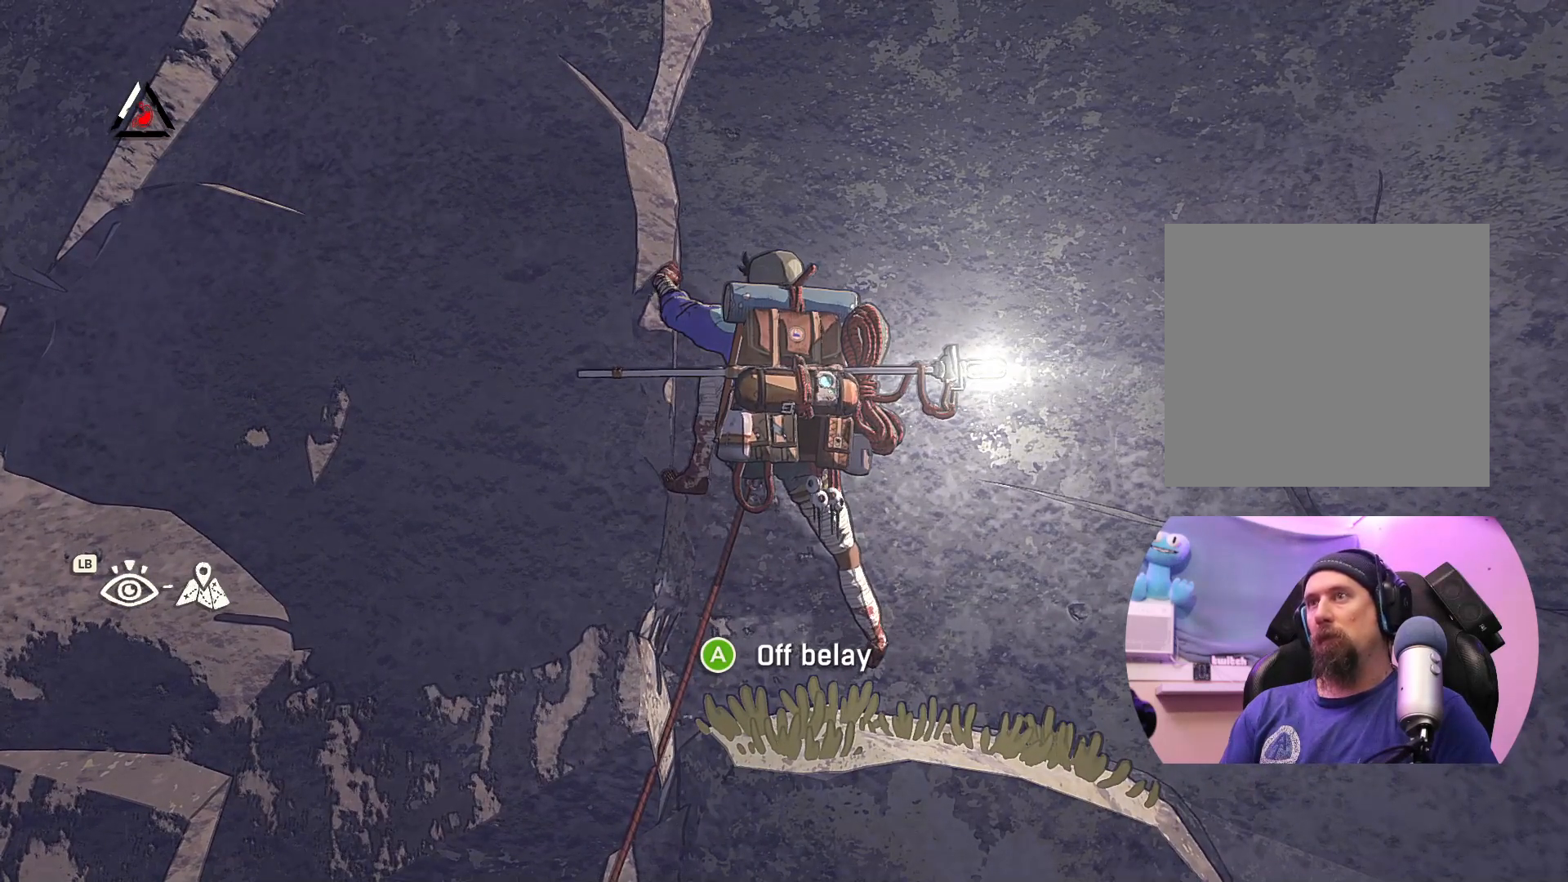
{"buttons": [], "left_stick": "up", "right_stick": "center", "events": [[483, "left_stick", "up"]]}
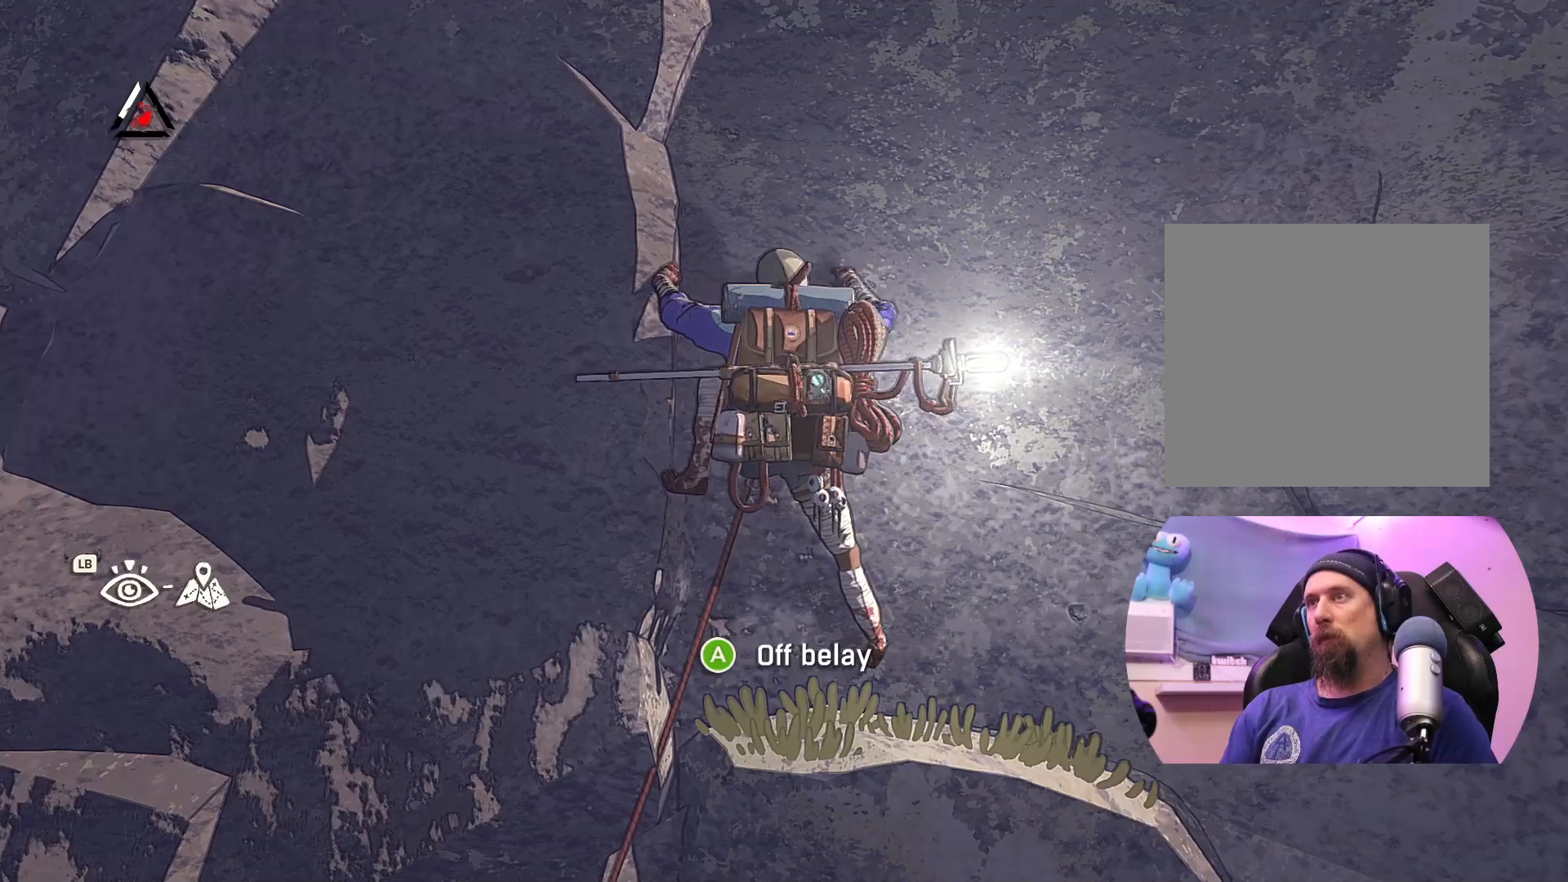
{"buttons": [], "left_stick": "down-left", "right_stick": "center", "events": [[250, "left_stick", "up-left"], [350, "left_stick", "left"], [500, "left_stick", "down-left"]]}
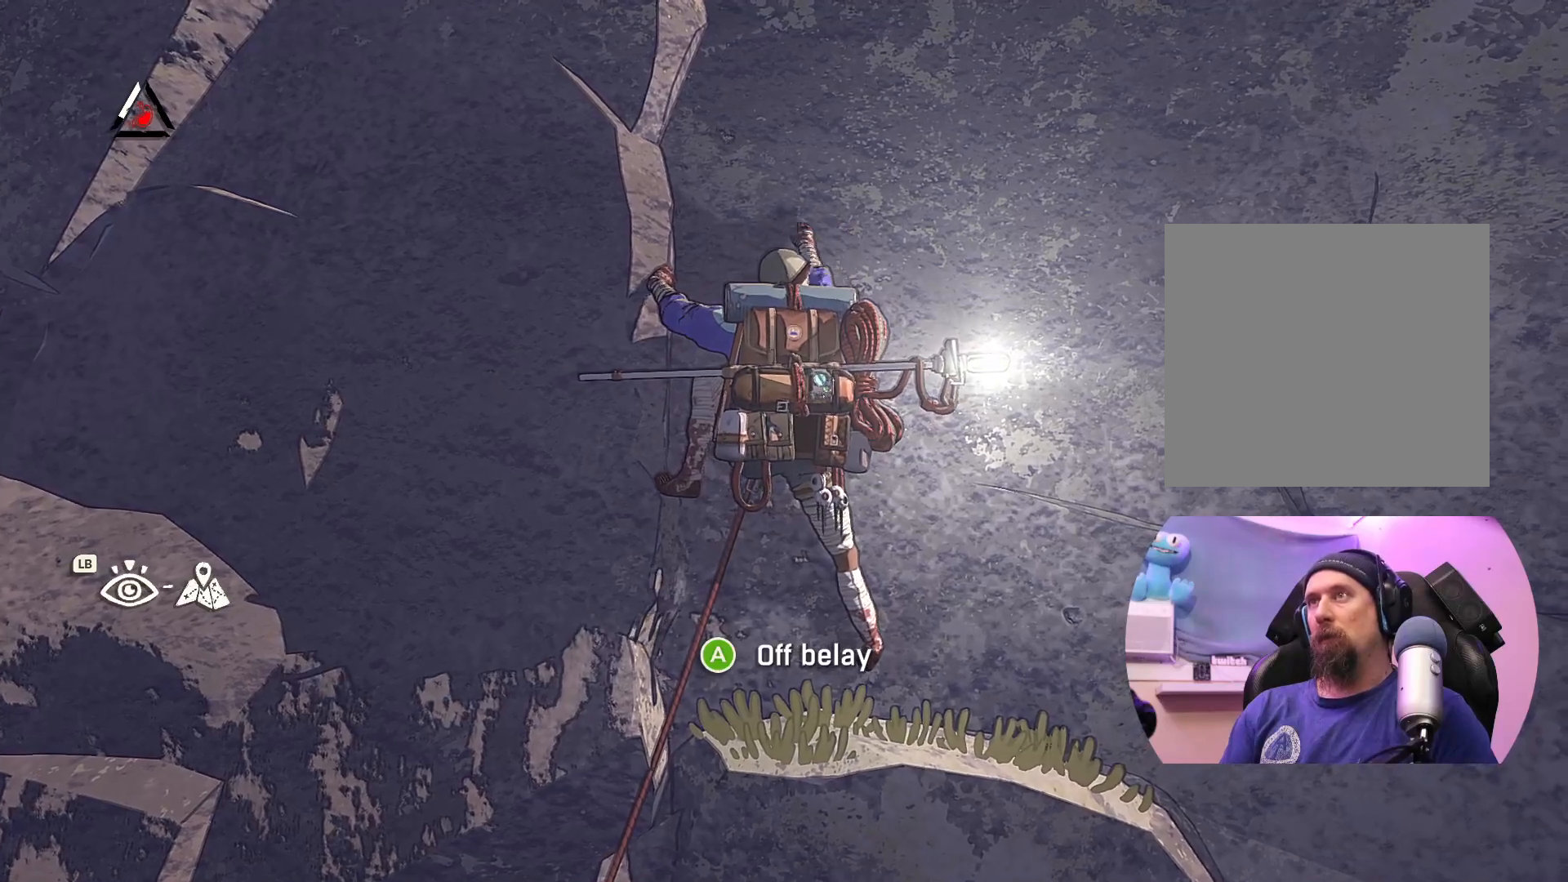
{"buttons": ["X"], "left_stick": "center", "right_stick": "center", "events": [[217, "left_stick", "center"], [450, "X", "down"]]}
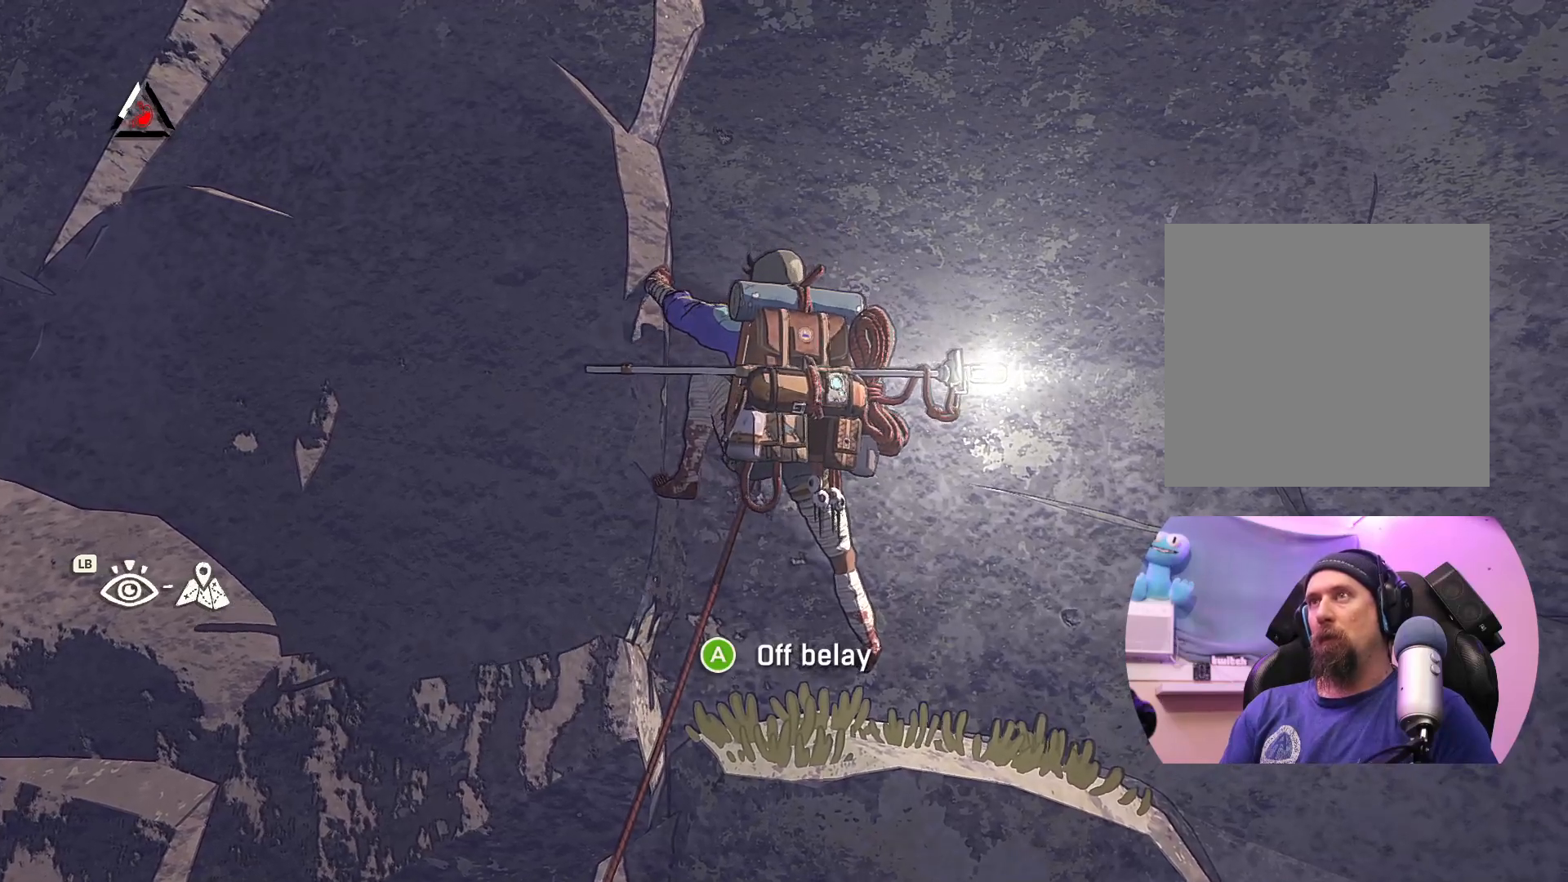
{"buttons": [], "left_stick": "up", "right_stick": "center", "events": [[133, "X", "up"], [217, "left_stick", "up"]]}
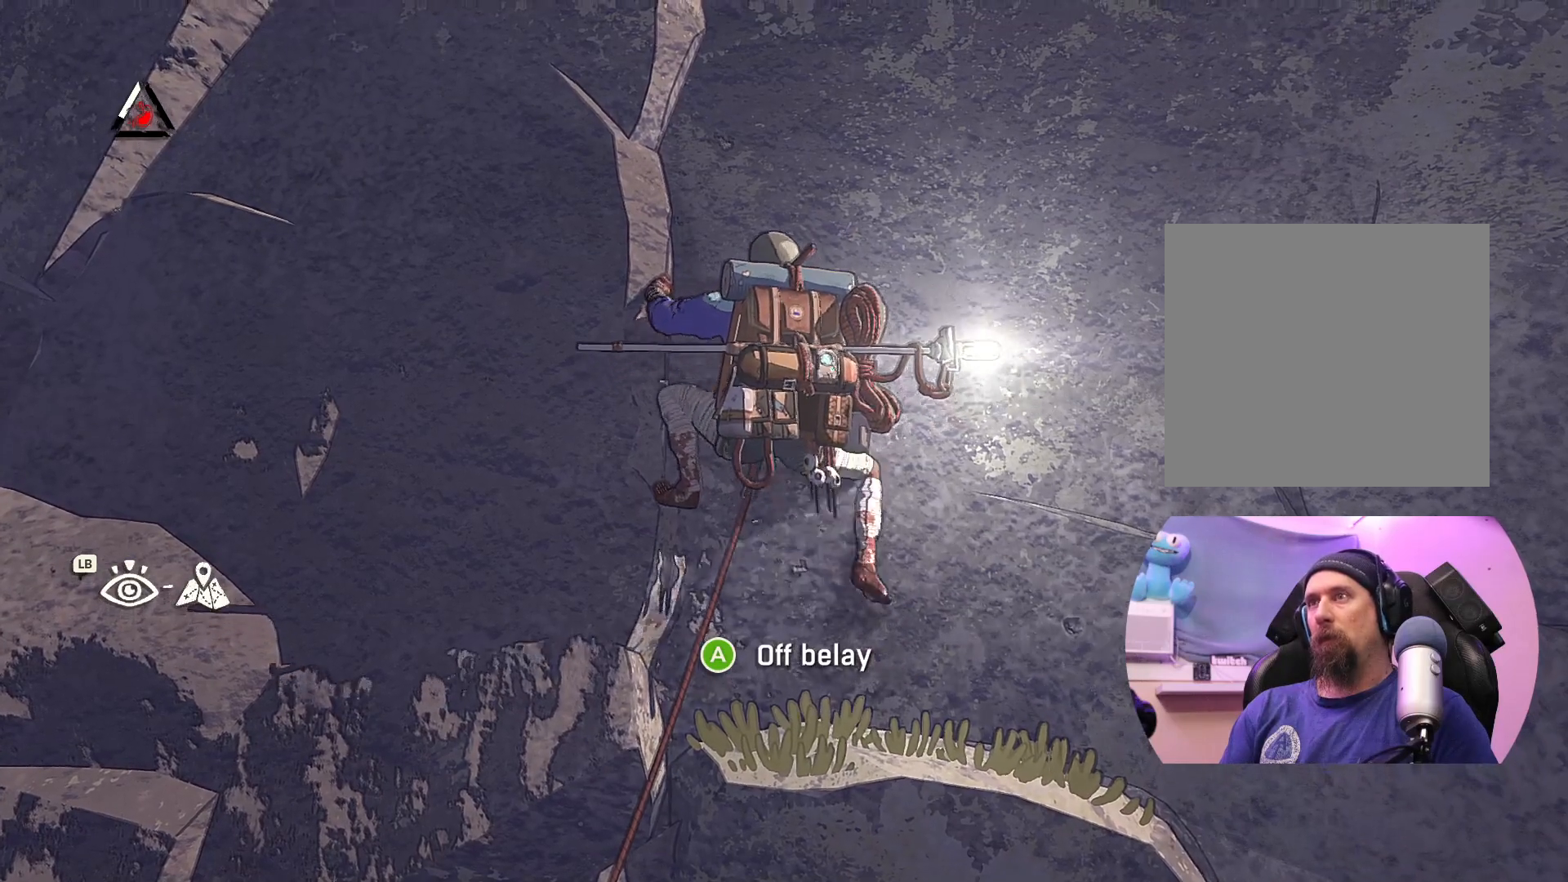
{"buttons": [], "left_stick": "up-left", "right_stick": "center", "events": [[300, "left_stick", "center"], [400, "left_stick", "up-left"]]}
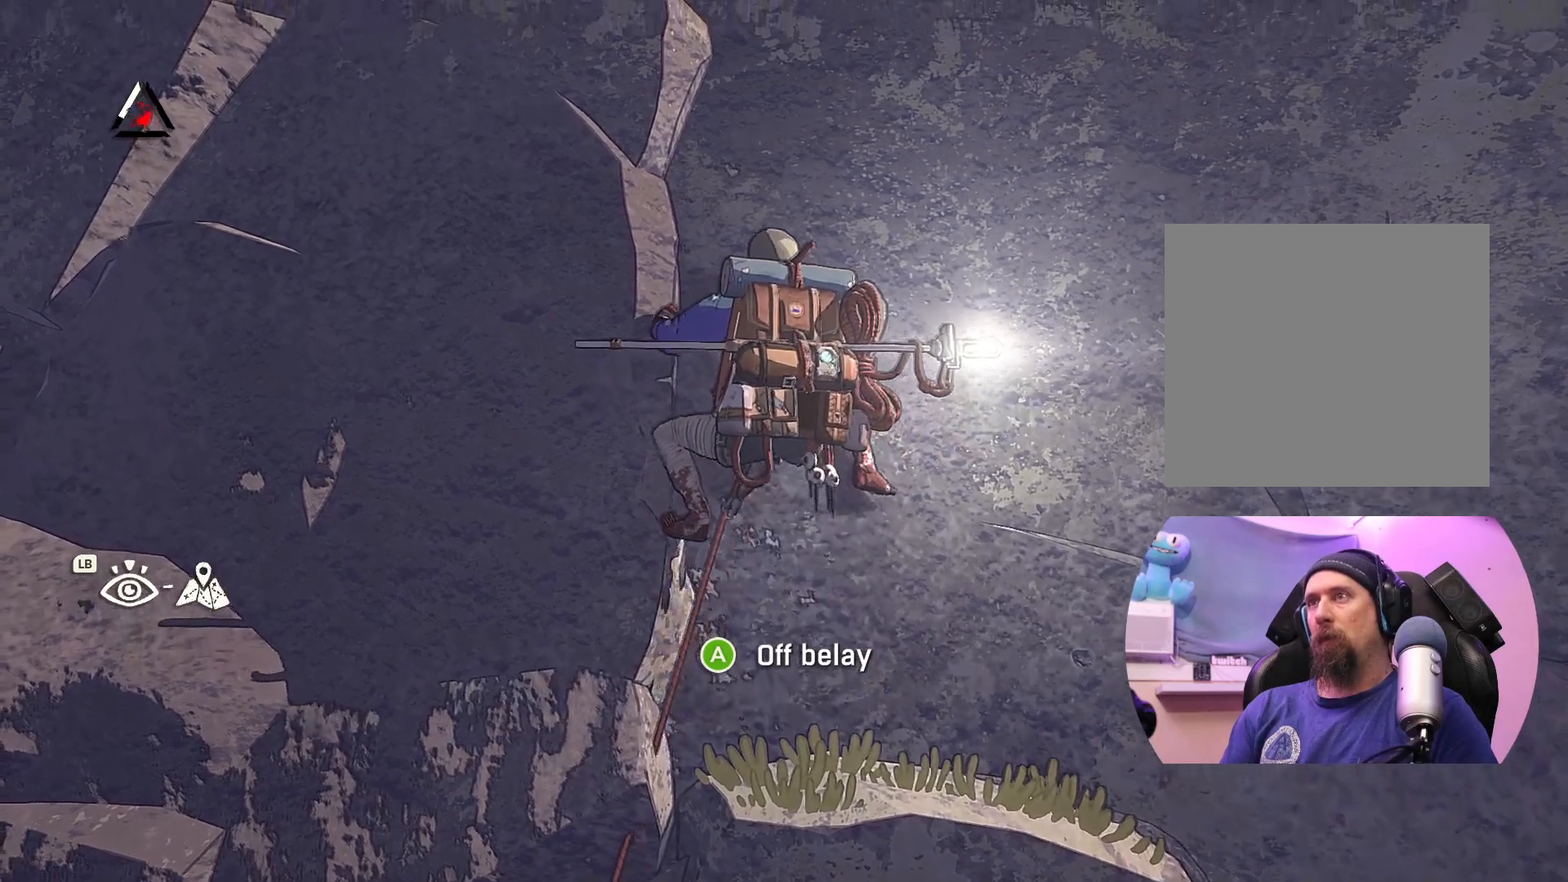
{"buttons": [], "left_stick": "center", "right_stick": "center", "events": [[17, "left_stick", "center"], [200, "X", "down"], [467, "X", "up"]]}
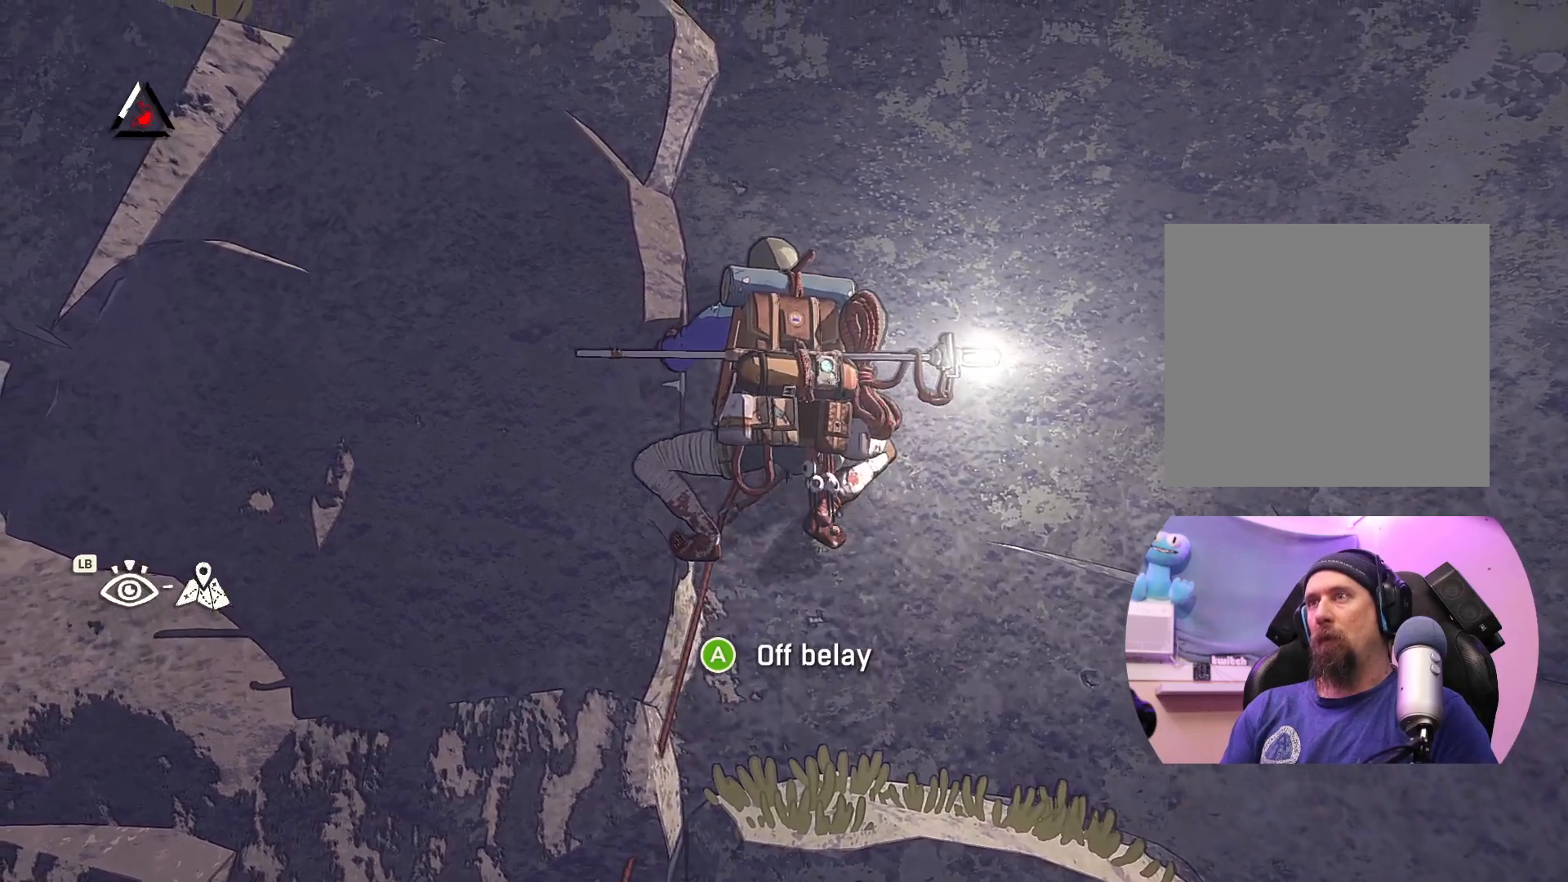
{"buttons": [], "left_stick": "up", "right_stick": "center", "events": [[133, "left_stick", "up"], [200, "left_stick", "up-right"], [317, "left_stick", "up"]]}
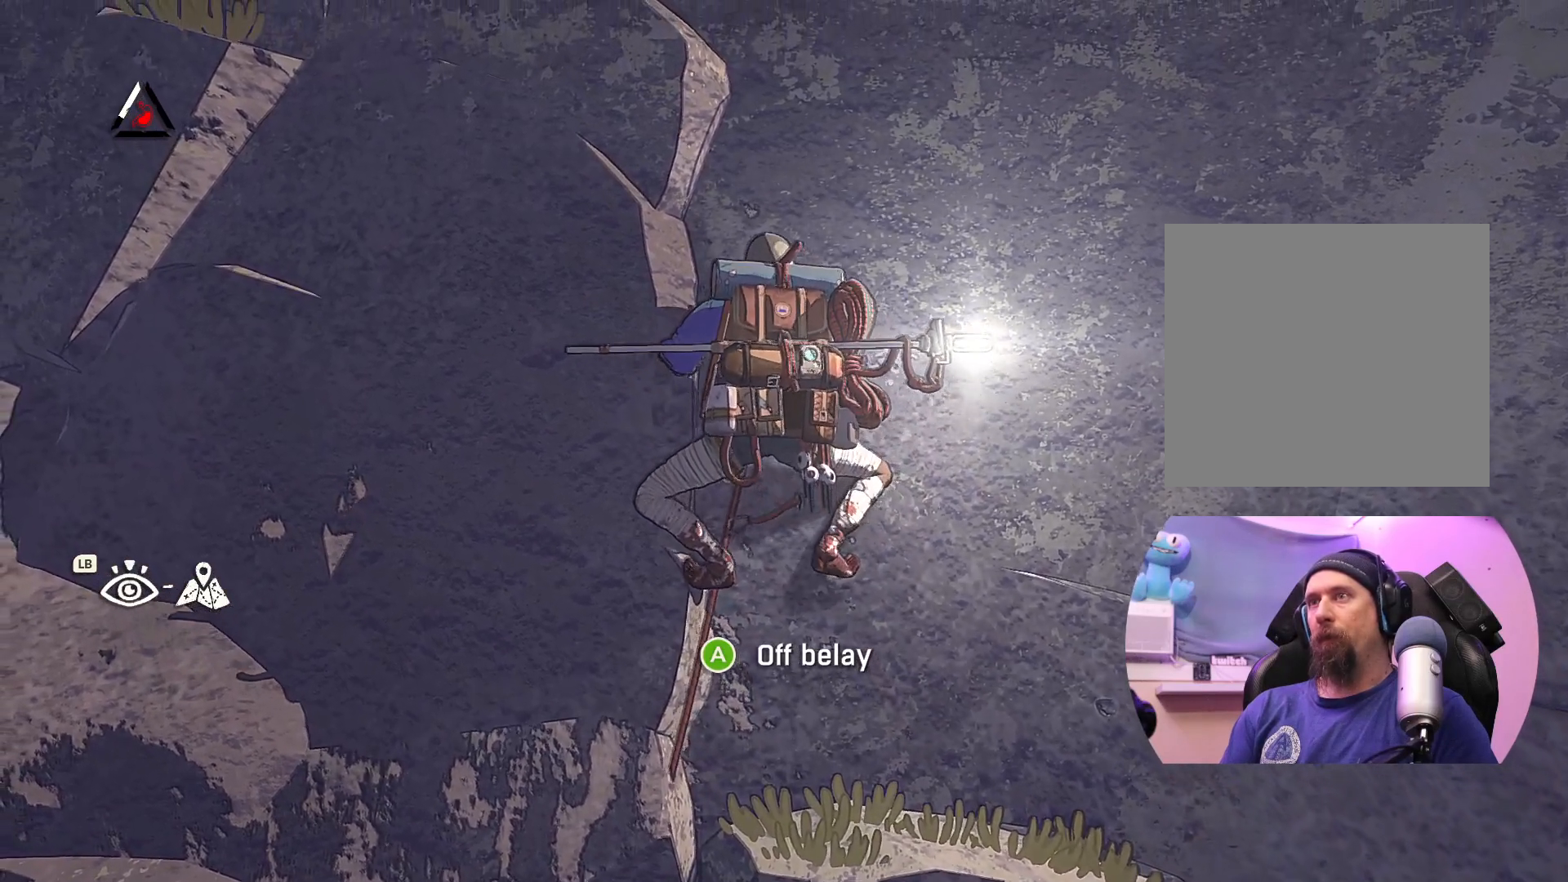
{"buttons": [], "left_stick": "left", "right_stick": "center", "events": [[83, "left_stick", "up-left"], [383, "left_stick", "center"], [500, "left_stick", "left"]]}
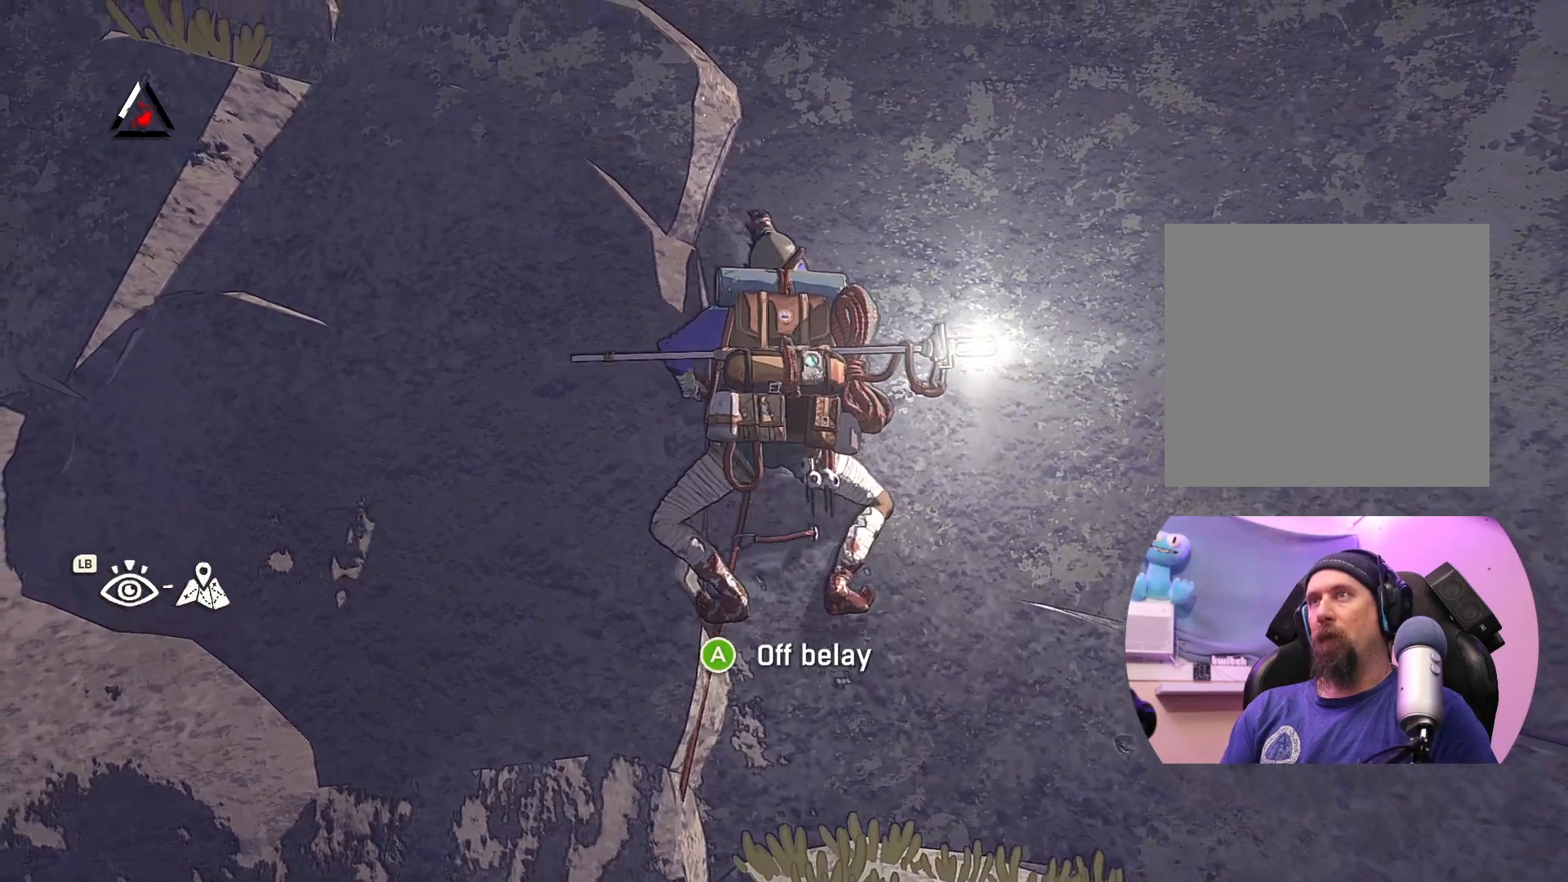
{"buttons": [], "left_stick": "up-left", "right_stick": "center", "events": [[200, "left_stick", "center"], [467, "left_stick", "up-left"]]}
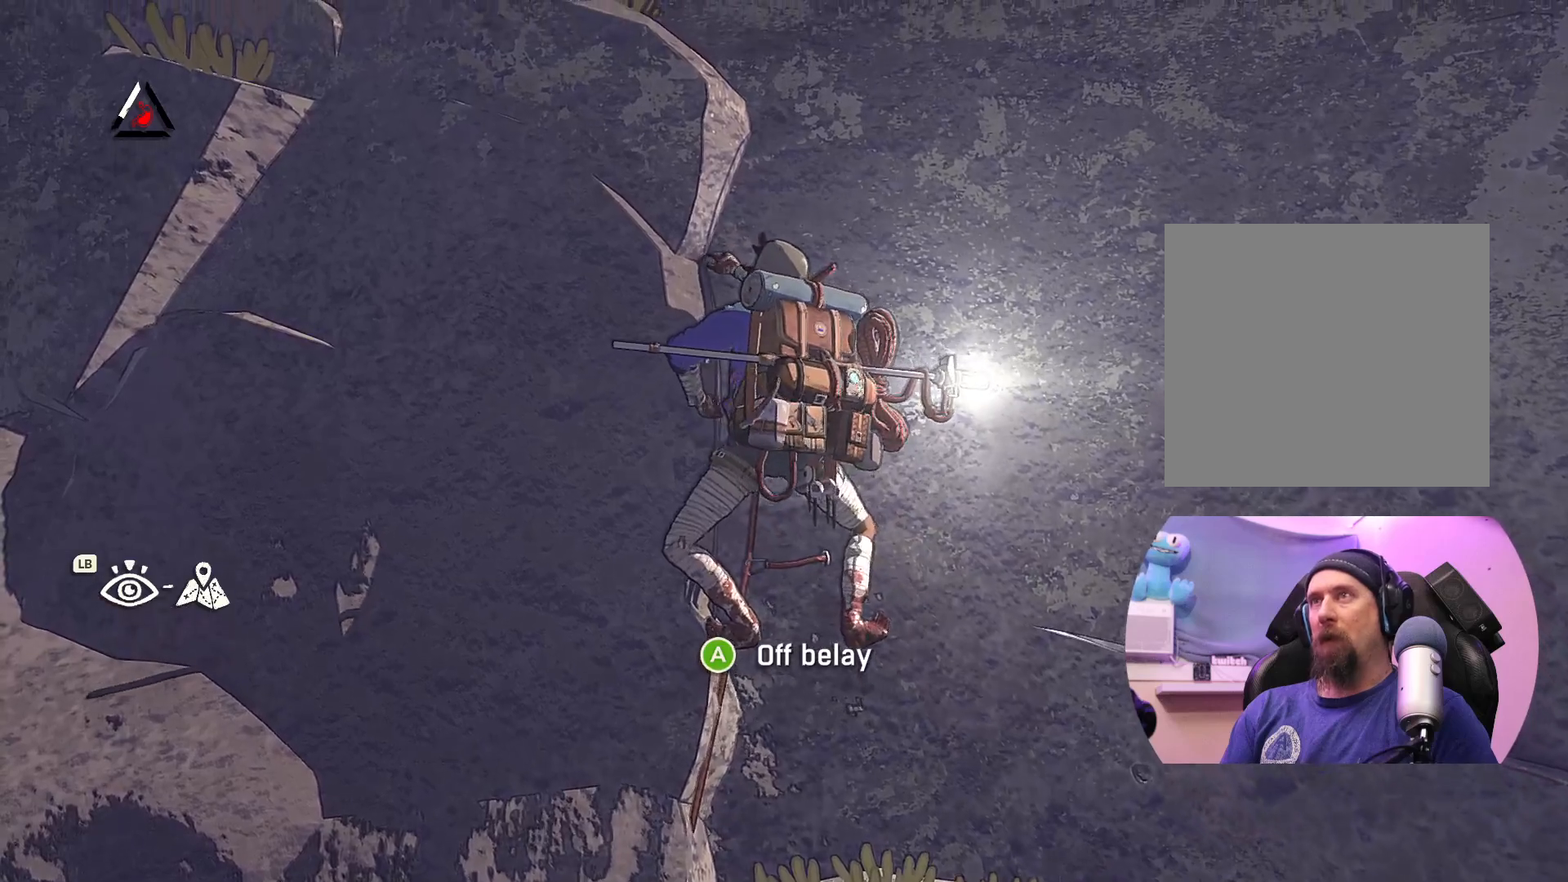
{"buttons": [], "left_stick": "center", "right_stick": "center", "events": [[83, "left_stick", "center"], [133, "X", "down"], [467, "X", "up"]]}
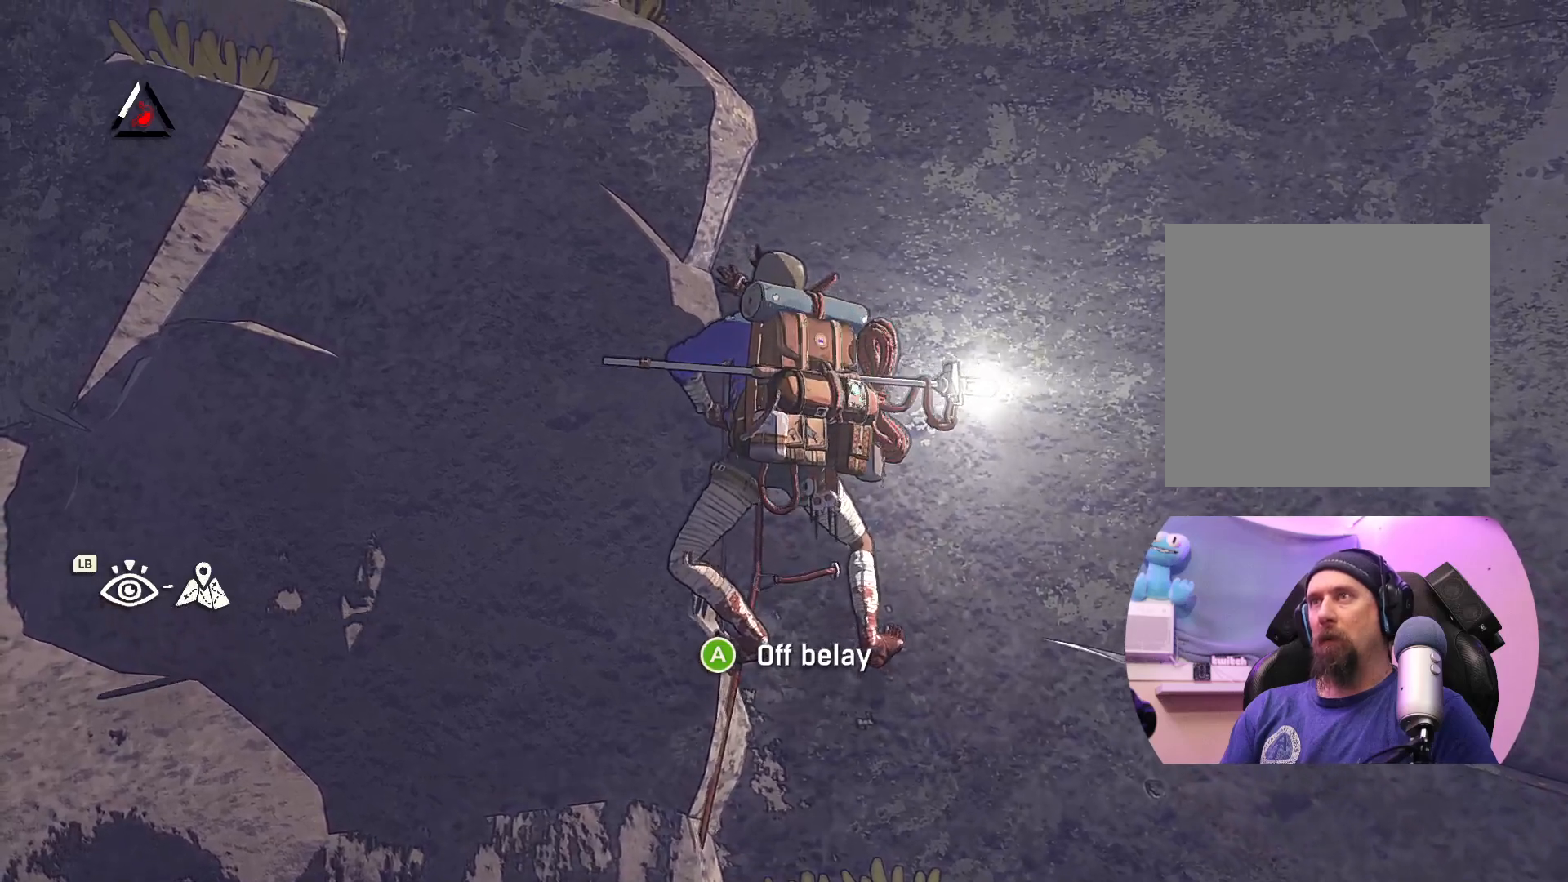
{"buttons": [], "left_stick": "center", "right_stick": "center", "events": [[133, "left_stick", "up-left"], [367, "left_stick", "center"]]}
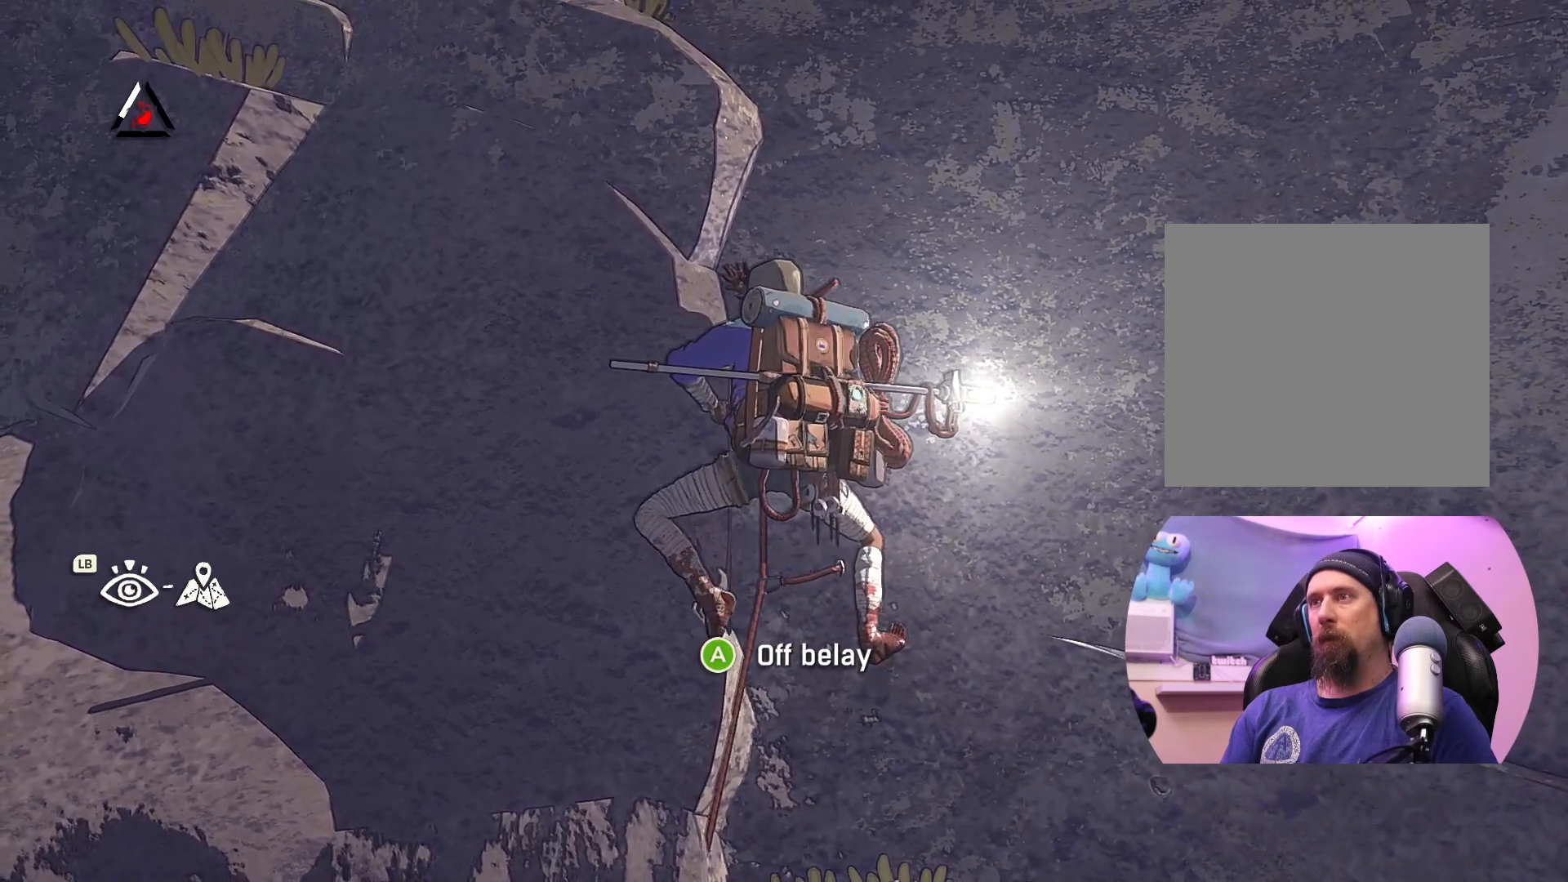
{"buttons": [], "left_stick": "up", "right_stick": "center", "events": [[50, "left_stick", "up"], [200, "left_stick", "up-right"], [367, "left_stick", "up"]]}